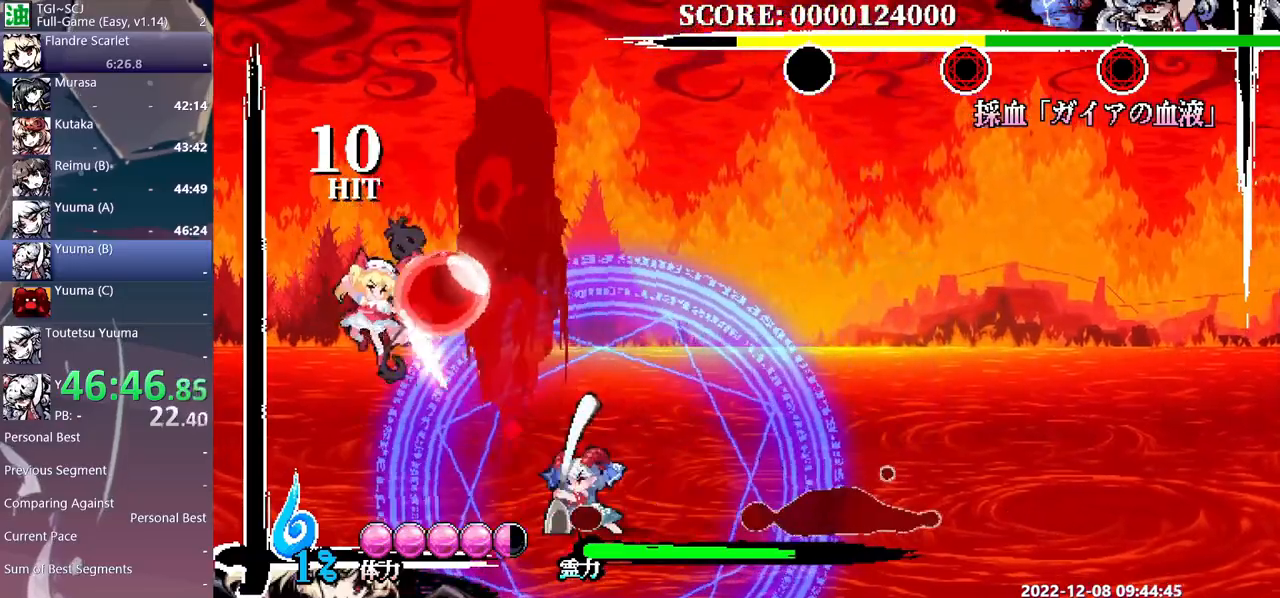
Gameplay with a controller (Xbox layout); each line is a JSON object with the inputs held at the frame after it. "events" lists button and stick changes between this image and that frame as [ms after this image, input, new state], when the widget could be followed in between. Not read: B L1 L2 L3 R1 R2 R3 Y.
{"buttons": [], "events": [[433, "DPAD_DOWN", "down"], [467, "DPAD_DOWN", "up"]]}
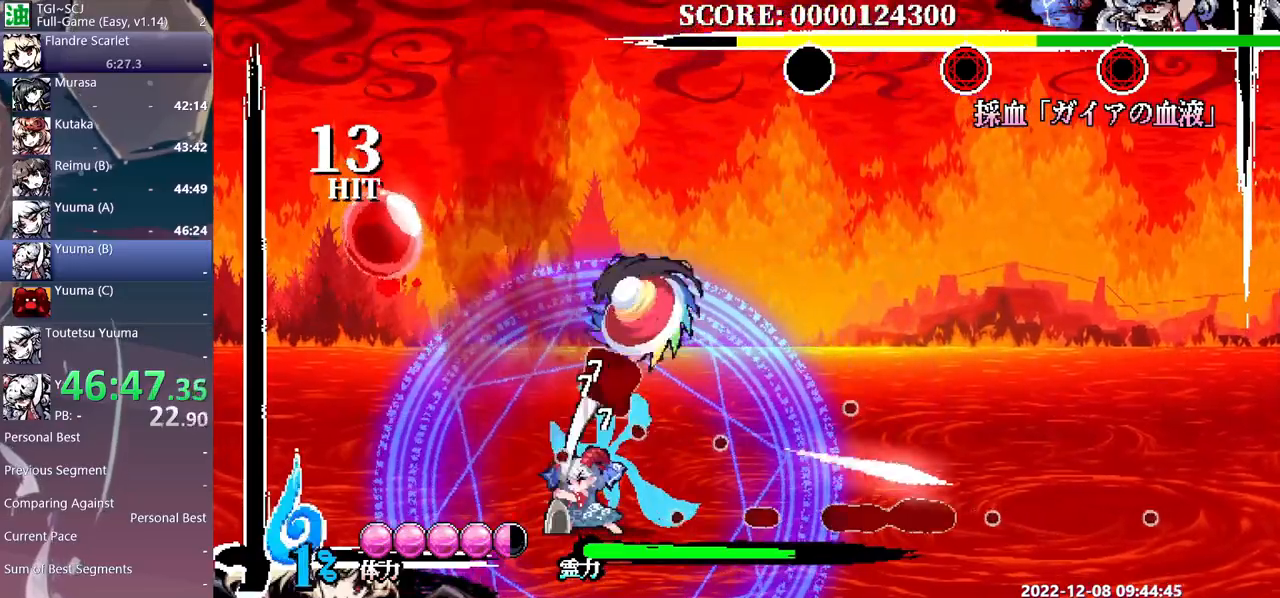
{"buttons": [], "events": [[283, "DPAD_DOWN", "down"], [317, "DPAD_DOWN", "up"]]}
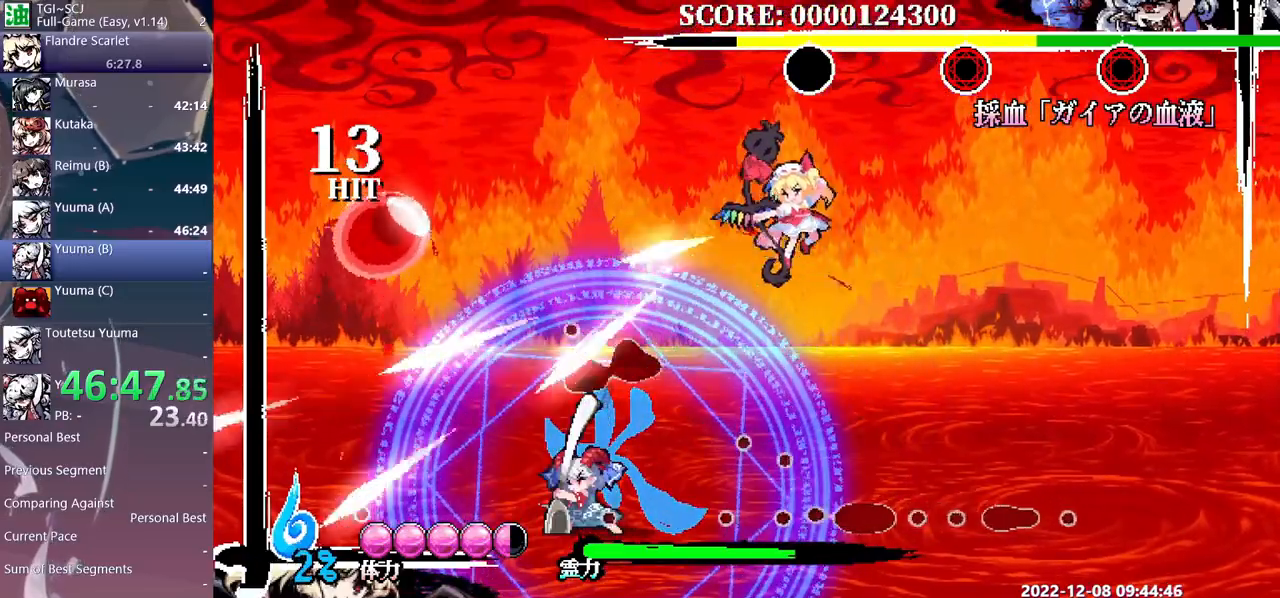
{"buttons": ["DPAD_RIGHT"], "events": [[333, "DPAD_RIGHT", "down"]]}
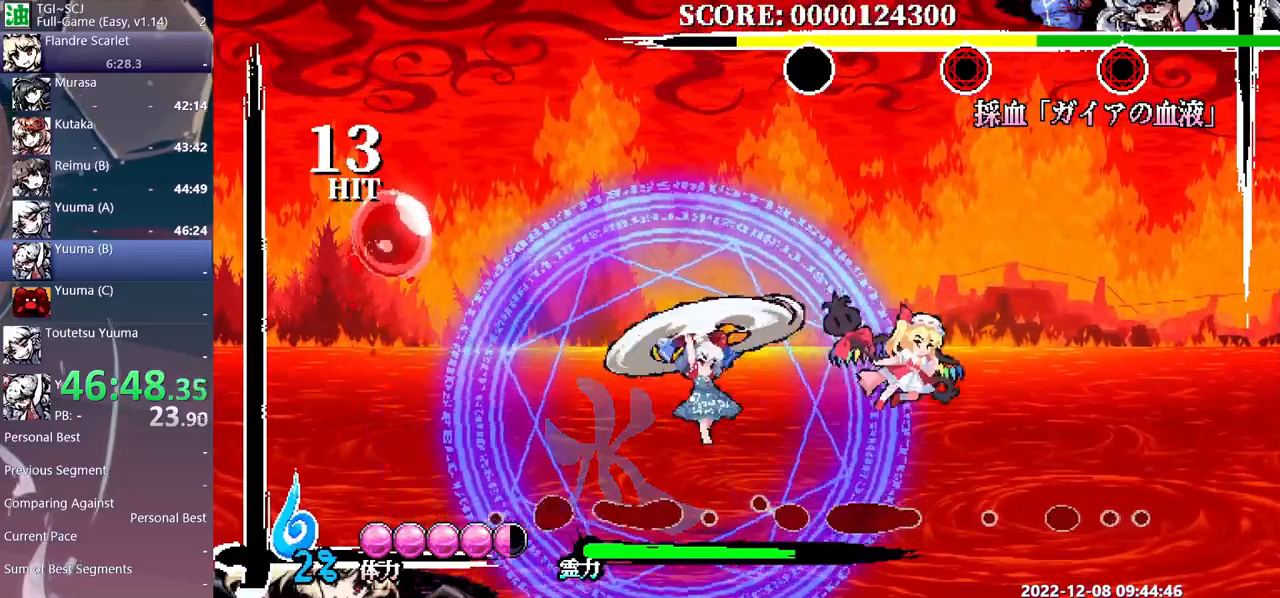
{"buttons": ["DPAD_RIGHT"], "events": []}
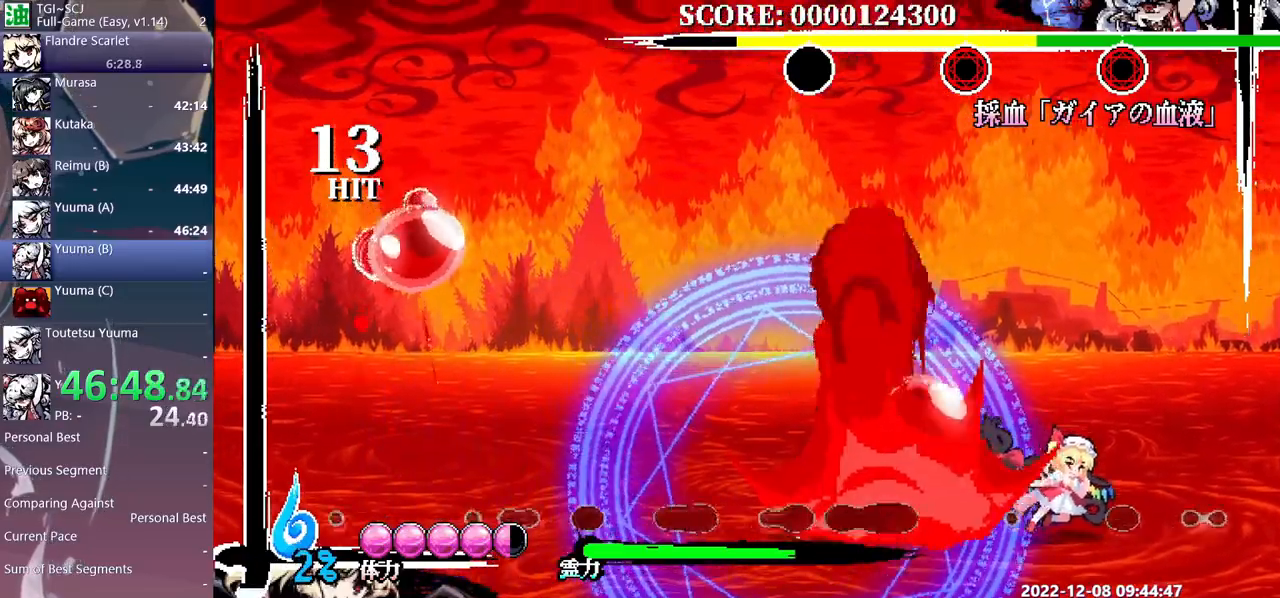
{"buttons": [], "events": [[50, "DPAD_RIGHT", "up"], [150, "DPAD_LEFT", "down"], [217, "DPAD_LEFT", "up"], [417, "DPAD_LEFT", "down"], [433, "DPAD_LEFT", "up"]]}
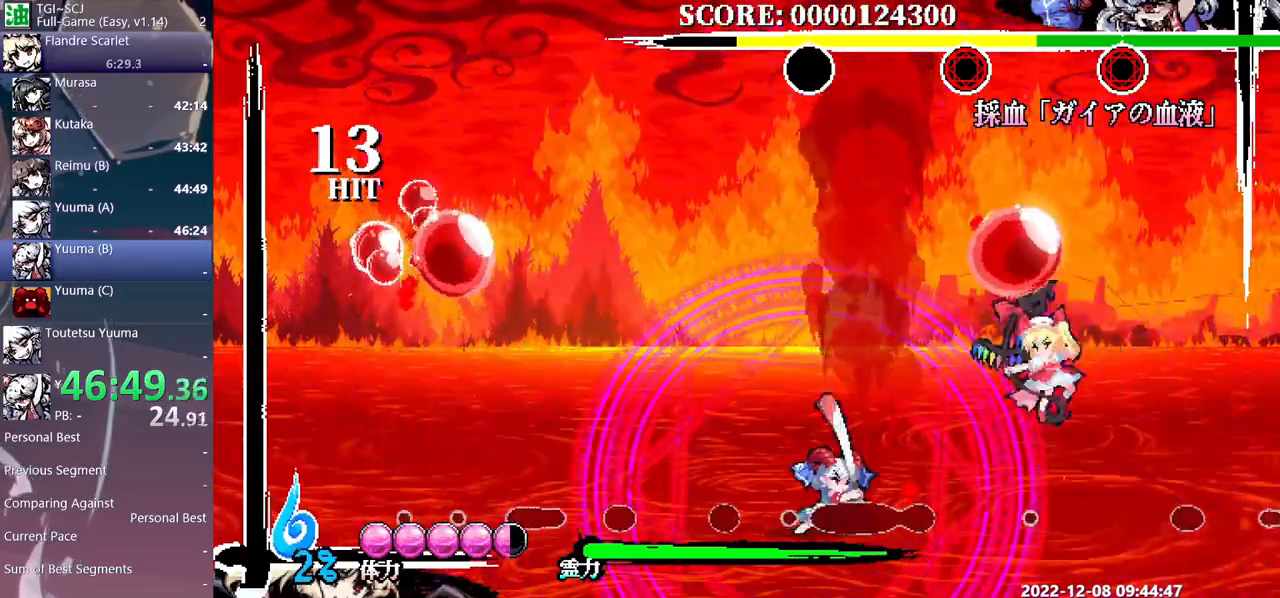
{"buttons": [], "events": [[200, "DPAD_DOWN", "down"], [217, "DPAD_DOWN", "up"]]}
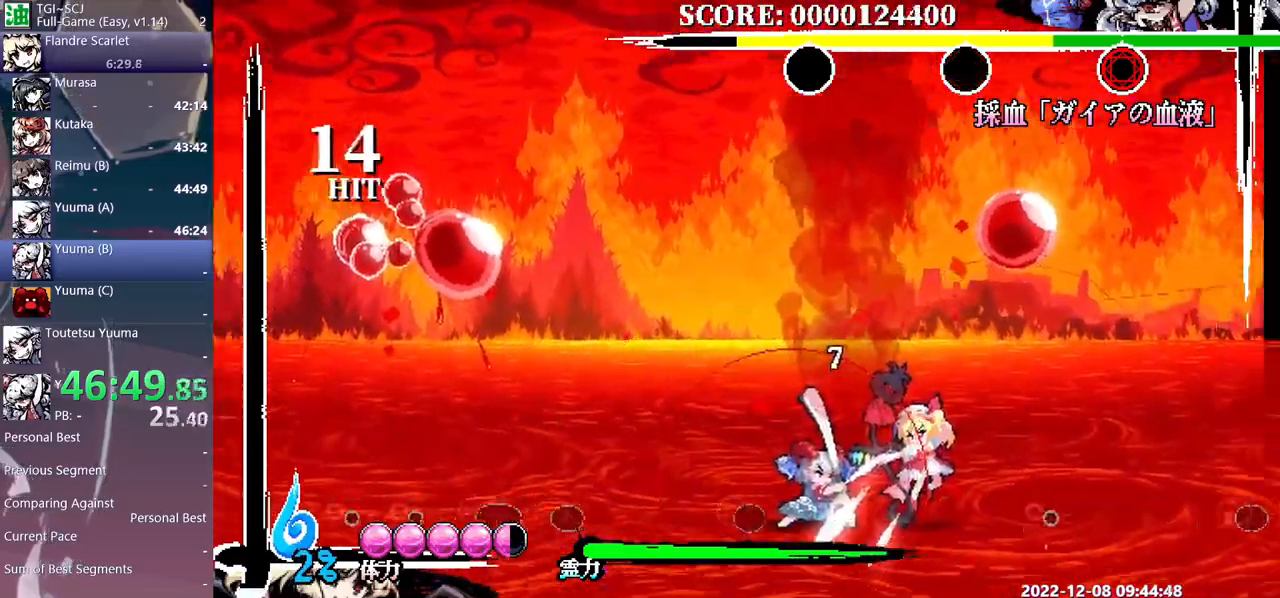
{"buttons": ["DPAD_DOWN"], "events": [[167, "DPAD_DOWN", "down"]]}
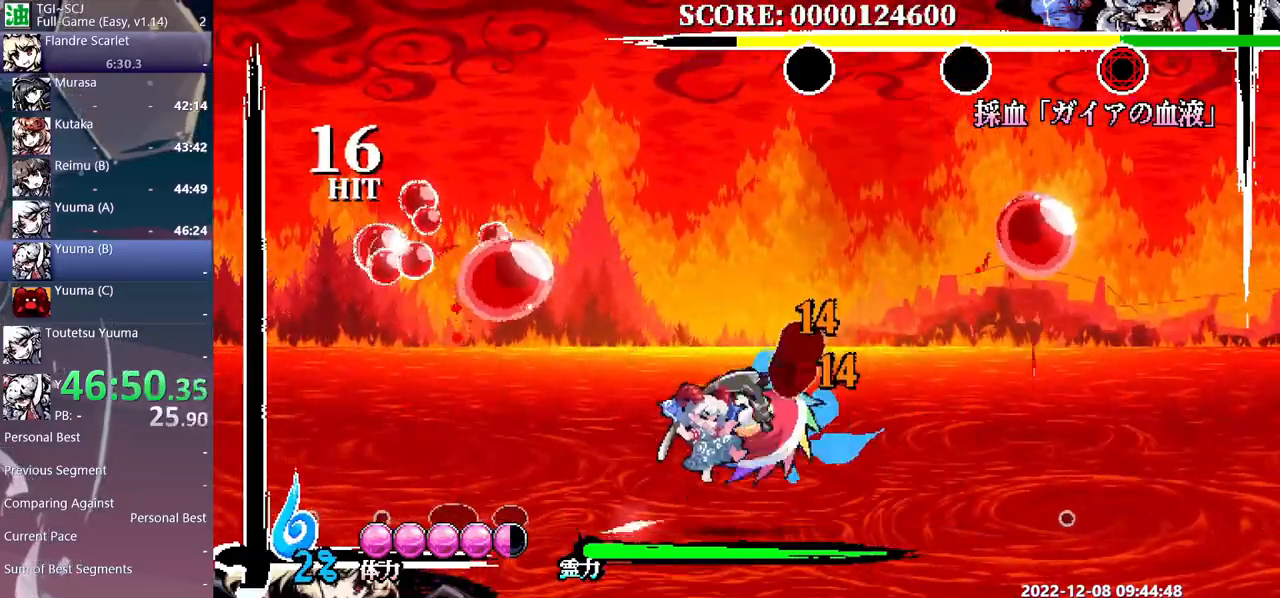
{"buttons": ["DPAD_DOWN"], "events": []}
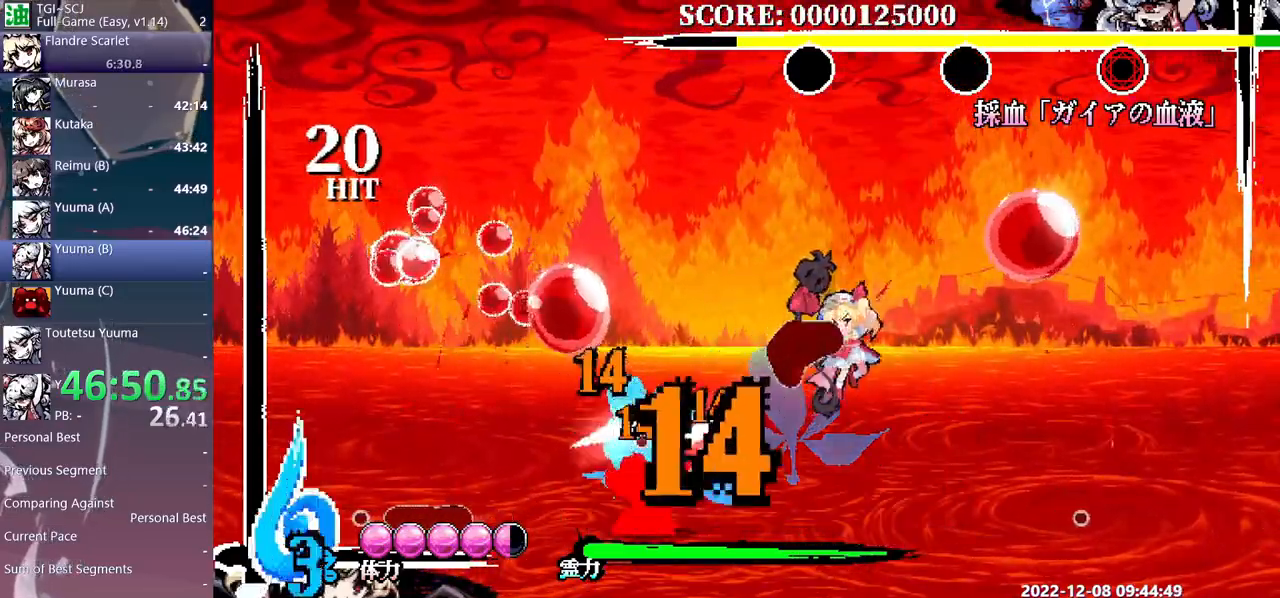
{"buttons": [], "events": [[283, "DPAD_DOWN", "up"]]}
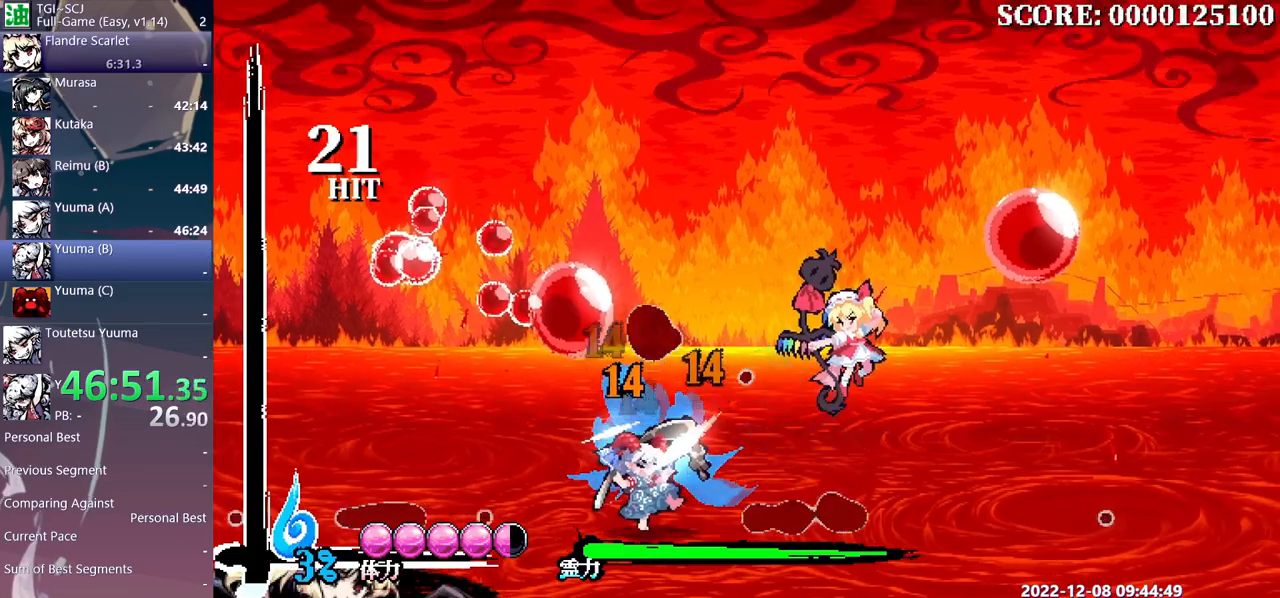
{"buttons": [], "events": []}